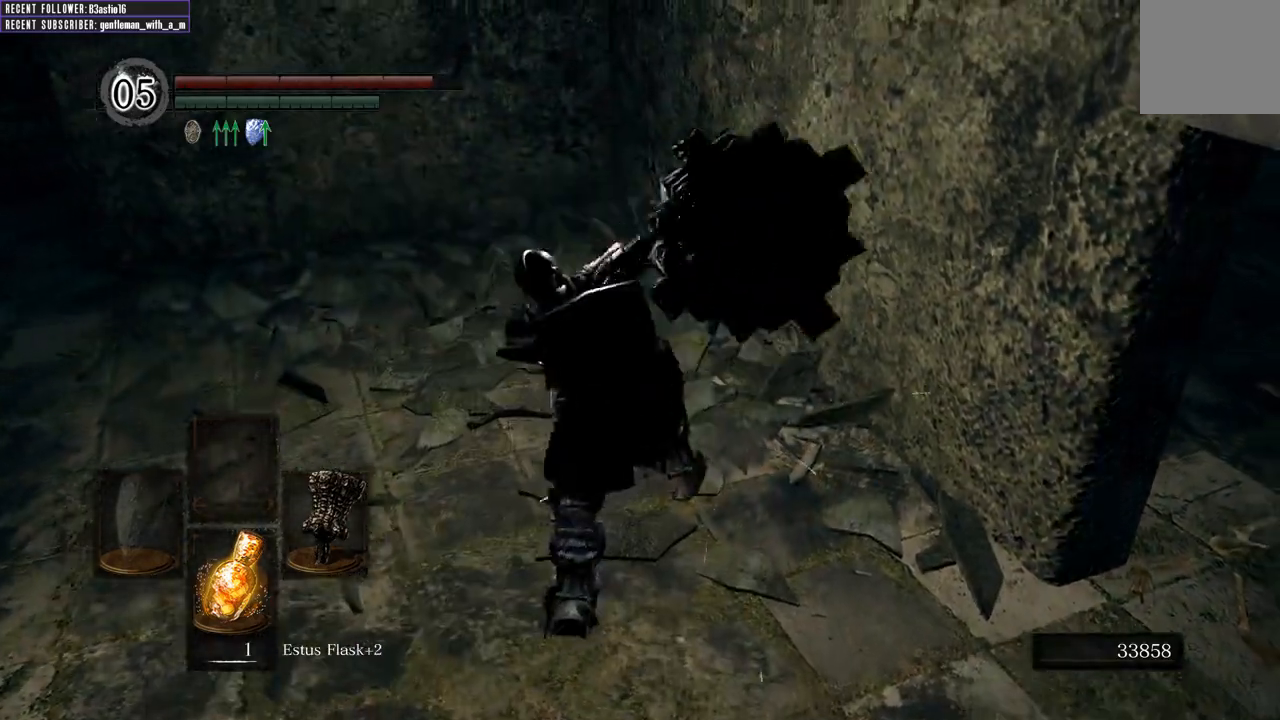
Gameplay with a controller (Xbox layout); each line is a JSON object with the inputs held at the frame after it. "events" lists button and stick changes between this image and that frame as [ms after this image, input, new state], when the widget could be followed in between.
{"buttons": [], "left_stick": "right", "right_stick": "center", "events": [[450, "left_stick", "right"]]}
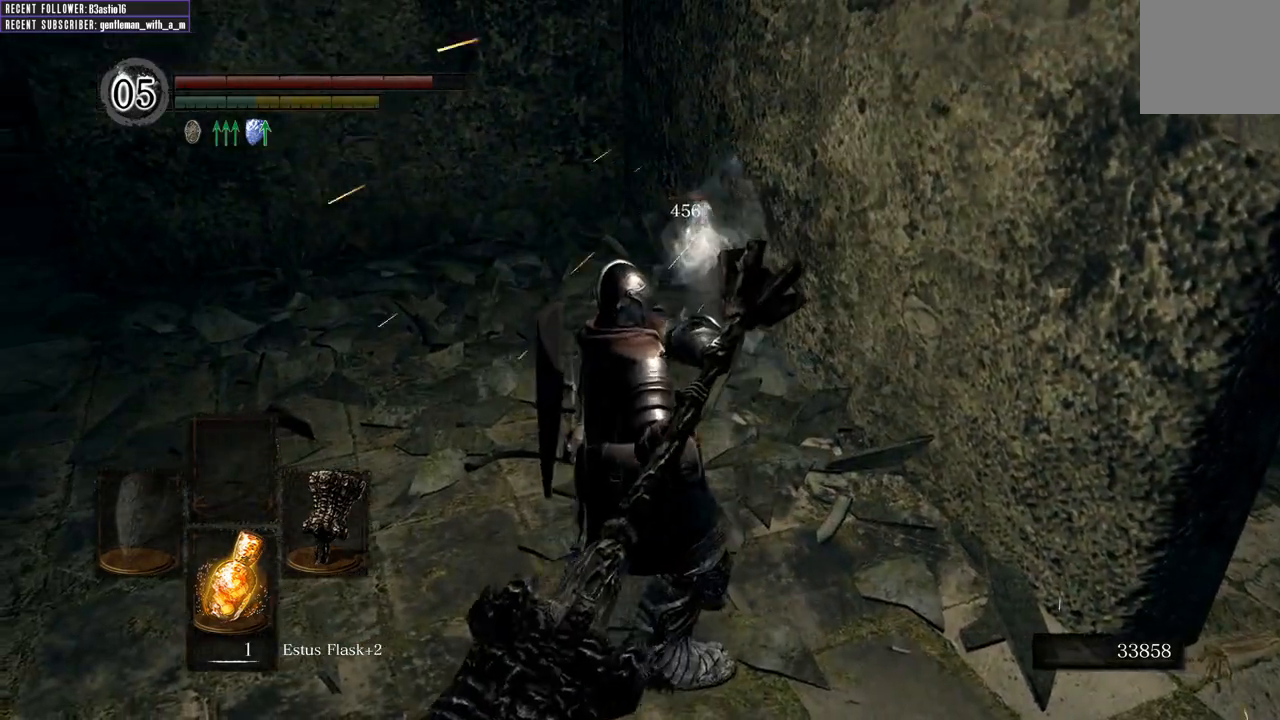
{"buttons": [], "left_stick": "right", "right_stick": "center", "events": [[17, "right_stick", "right"], [367, "right_stick", "center"]]}
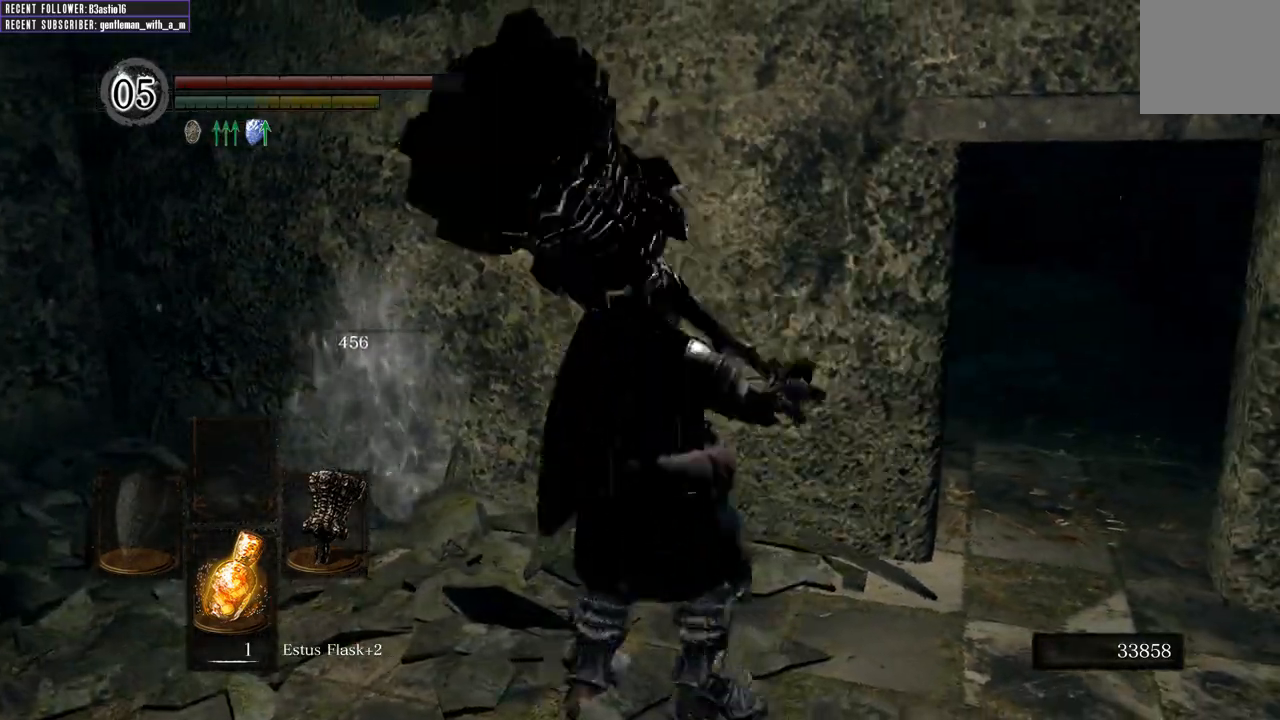
{"buttons": ["B"], "left_stick": "up-right", "right_stick": "center", "events": [[300, "left_stick", "up-right"], [383, "B", "down"]]}
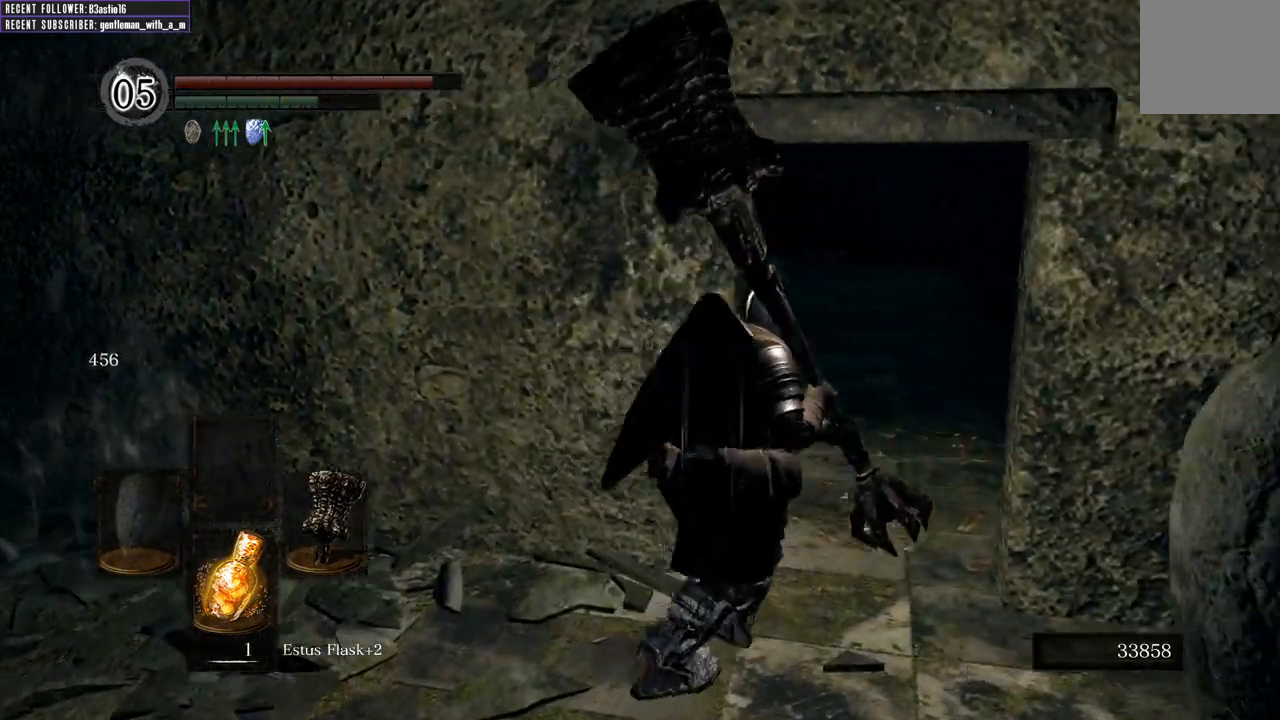
{"buttons": ["B"], "left_stick": "up", "right_stick": "center", "events": [[167, "right_stick", "down-left"], [250, "left_stick", "up"], [300, "right_stick", "center"]]}
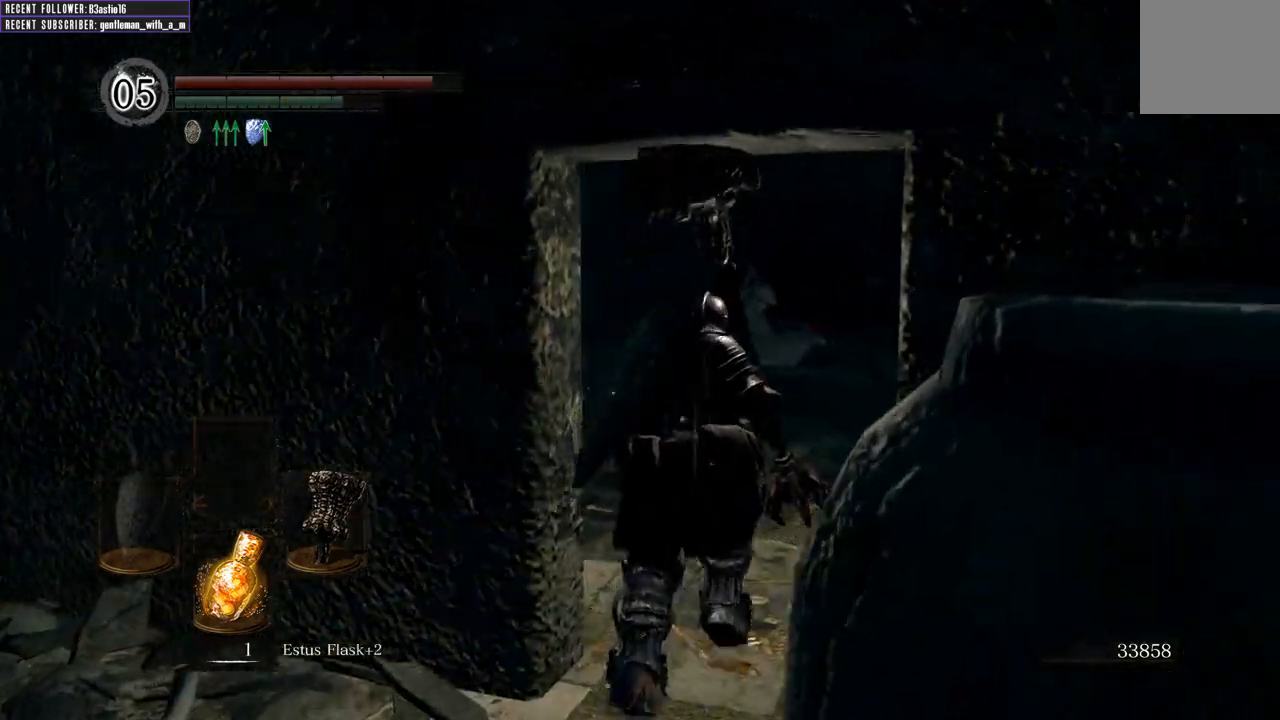
{"buttons": ["B"], "left_stick": "up", "right_stick": "center", "events": [[217, "right_stick", "up-left"], [400, "right_stick", "center"]]}
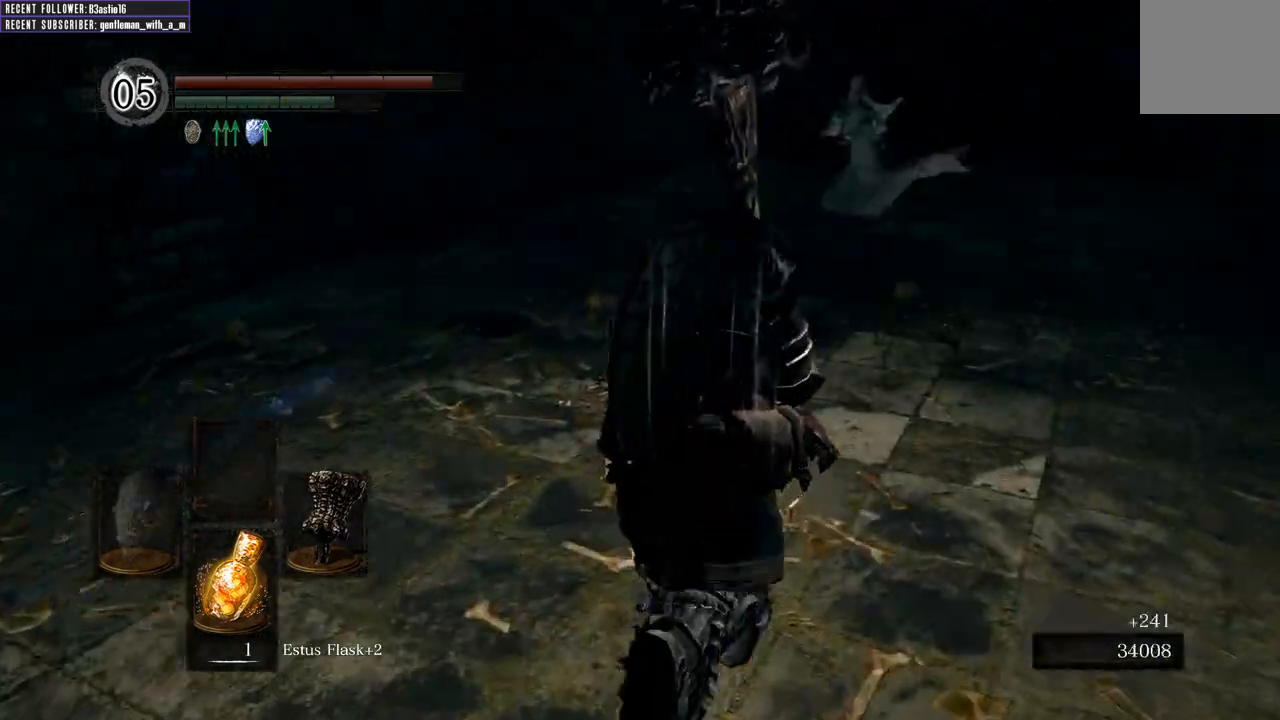
{"buttons": ["B"], "left_stick": "up", "right_stick": "center", "events": []}
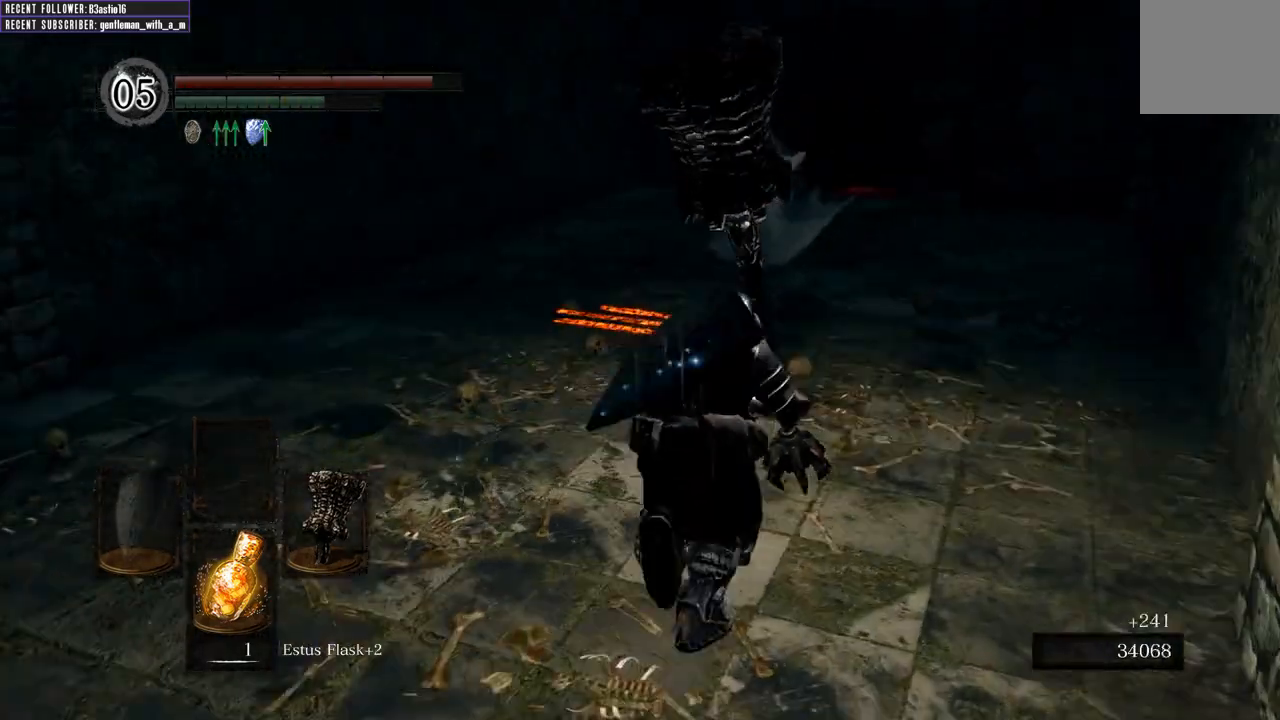
{"buttons": ["B"], "left_stick": "up", "right_stick": "center", "events": []}
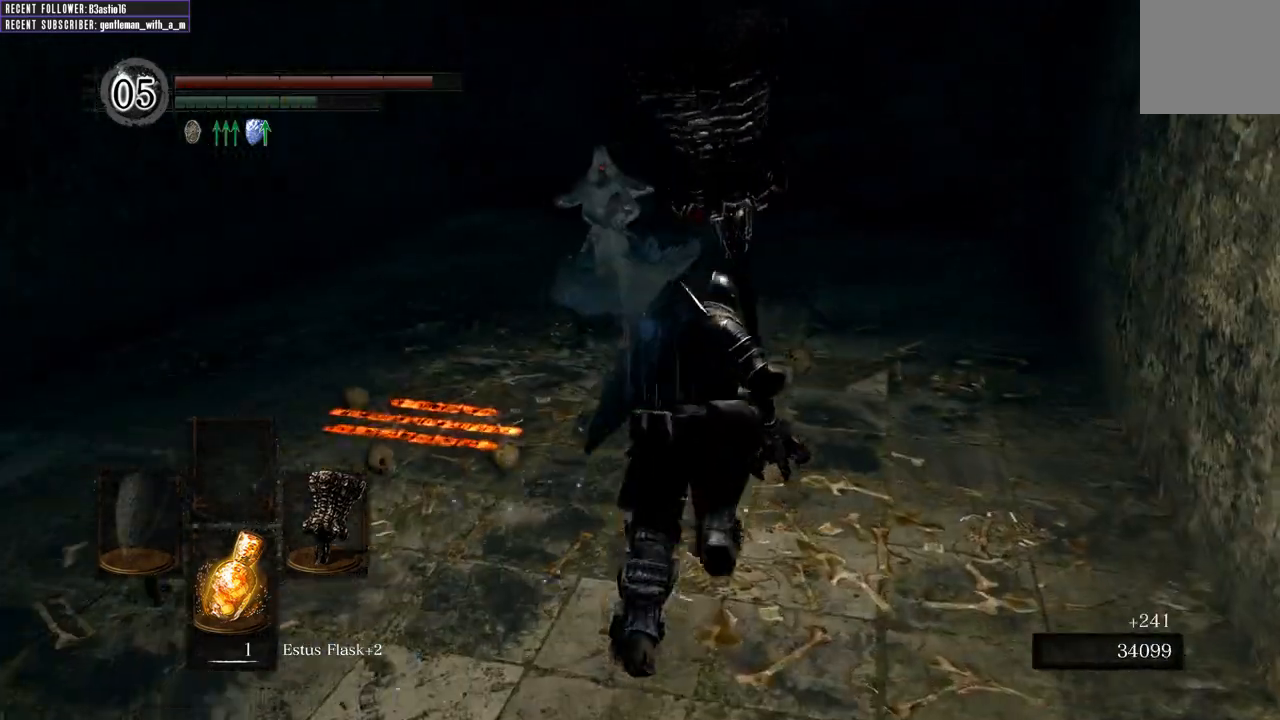
{"buttons": [], "left_stick": "up", "right_stick": "center", "events": [[83, "R1", "down"], [267, "B", "up"], [333, "R1", "up"]]}
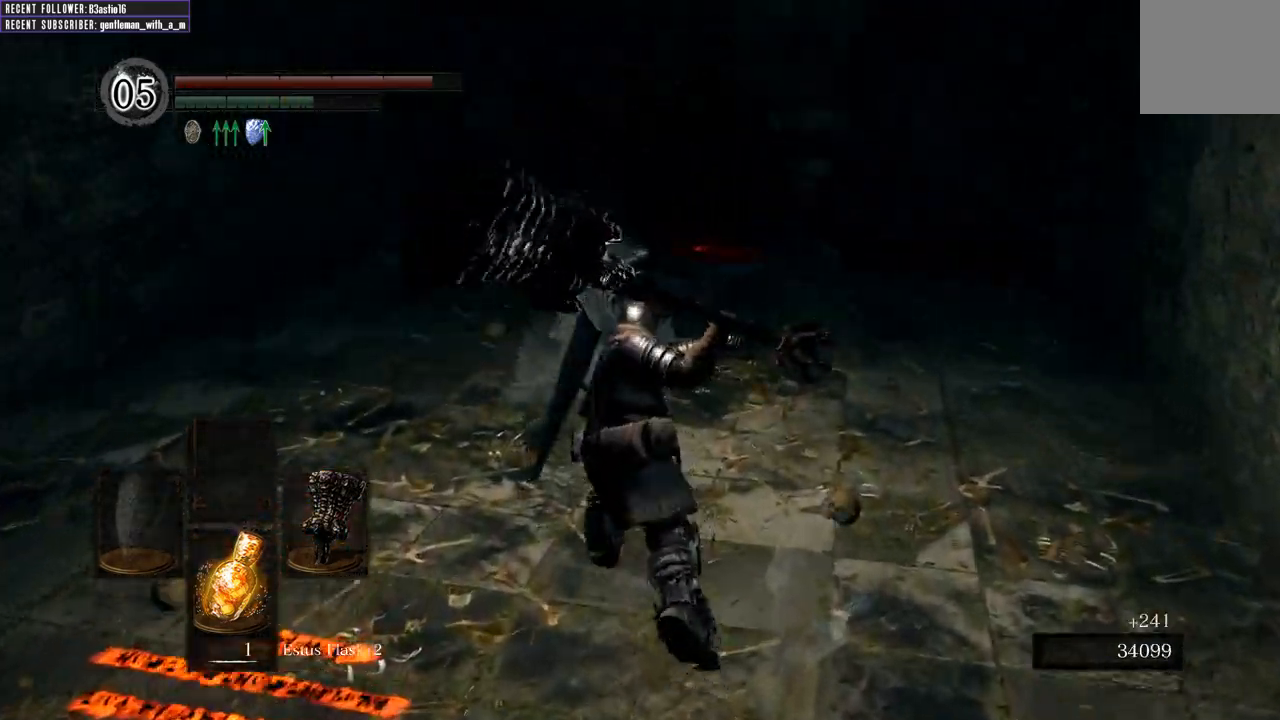
{"buttons": [], "left_stick": "up-left", "right_stick": "up-left", "events": [[483, "left_stick", "up-left"], [483, "right_stick", "up-left"]]}
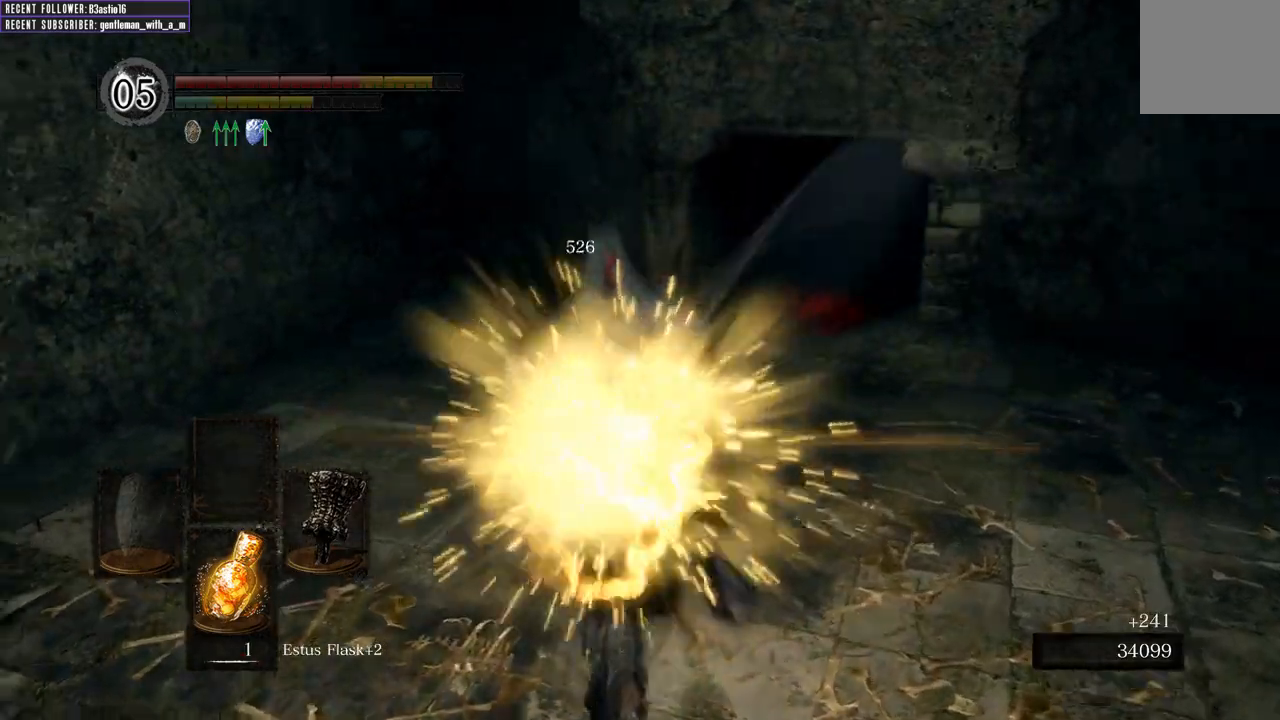
{"buttons": [], "left_stick": "up-right", "right_stick": "left", "events": [[133, "left_stick", "up"], [217, "right_stick", "center"], [350, "right_stick", "left"], [483, "left_stick", "up-right"]]}
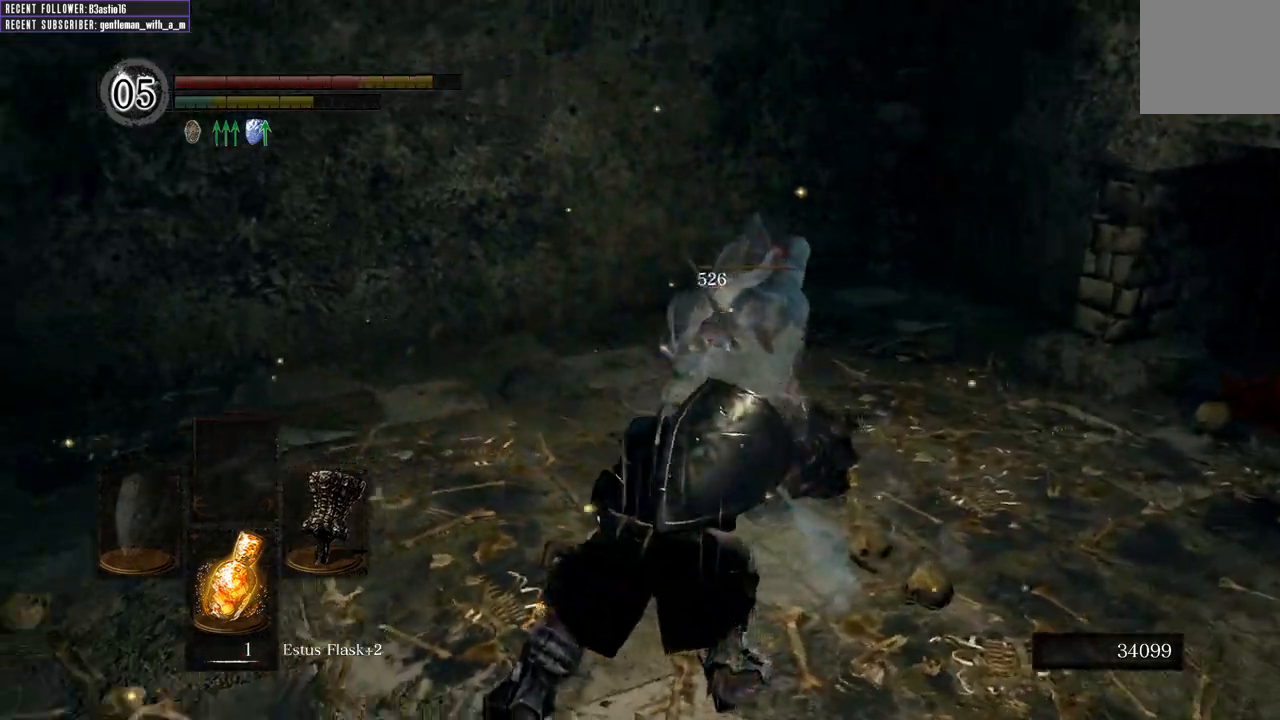
{"buttons": [], "left_stick": "down-right", "right_stick": "left"}
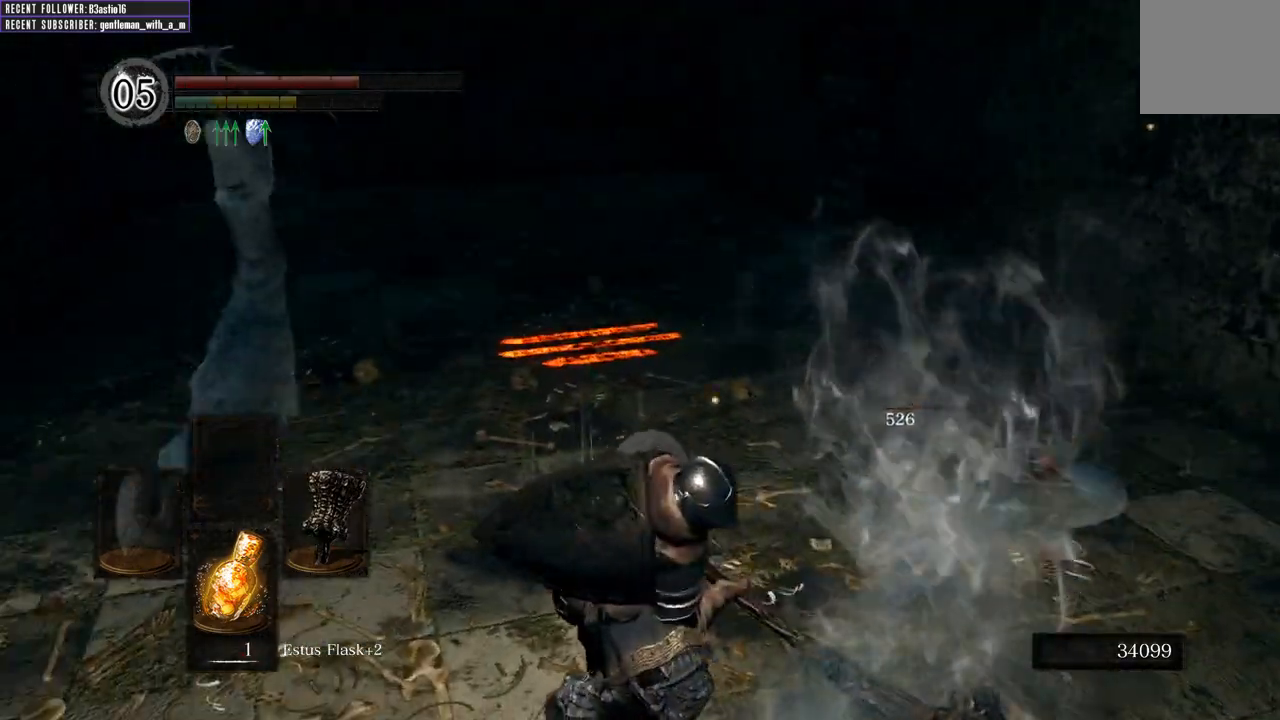
{"buttons": [], "left_stick": "down", "right_stick": "center", "events": [[17, "right_stick", "center"], [200, "left_stick", "down"], [217, "right_stick", "left"], [400, "right_stick", "center"]]}
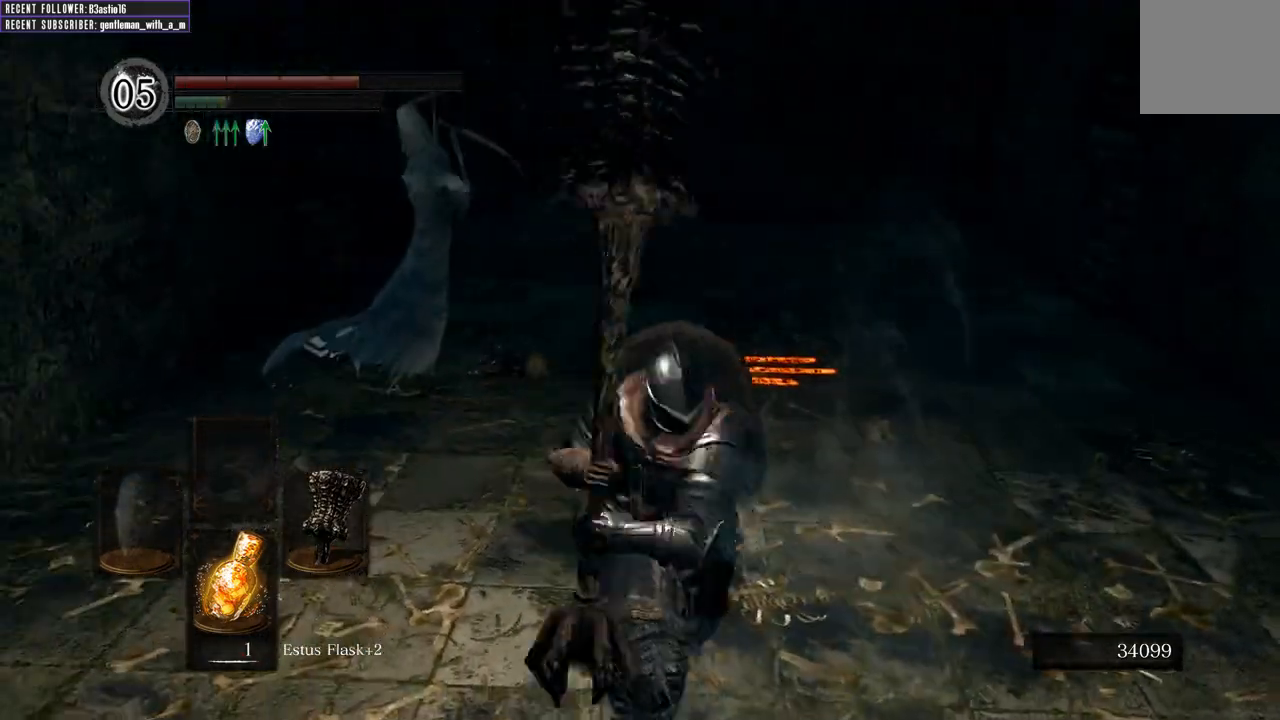
{"buttons": ["R1"], "left_stick": "up", "right_stick": "center", "events": [[67, "left_stick", "left"], [150, "left_stick", "up-left"], [283, "left_stick", "up"], [417, "R1", "down"]]}
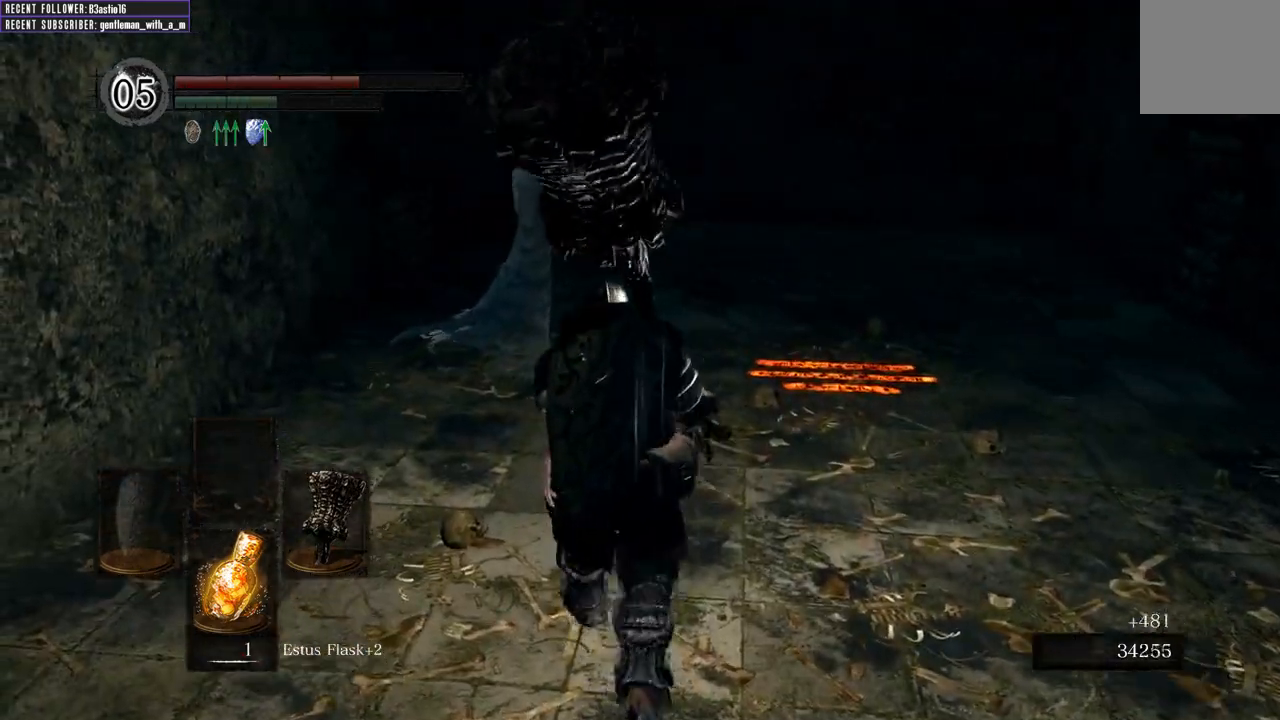
{"buttons": [], "left_stick": "up", "right_stick": "center", "events": [[100, "R1", "up"]]}
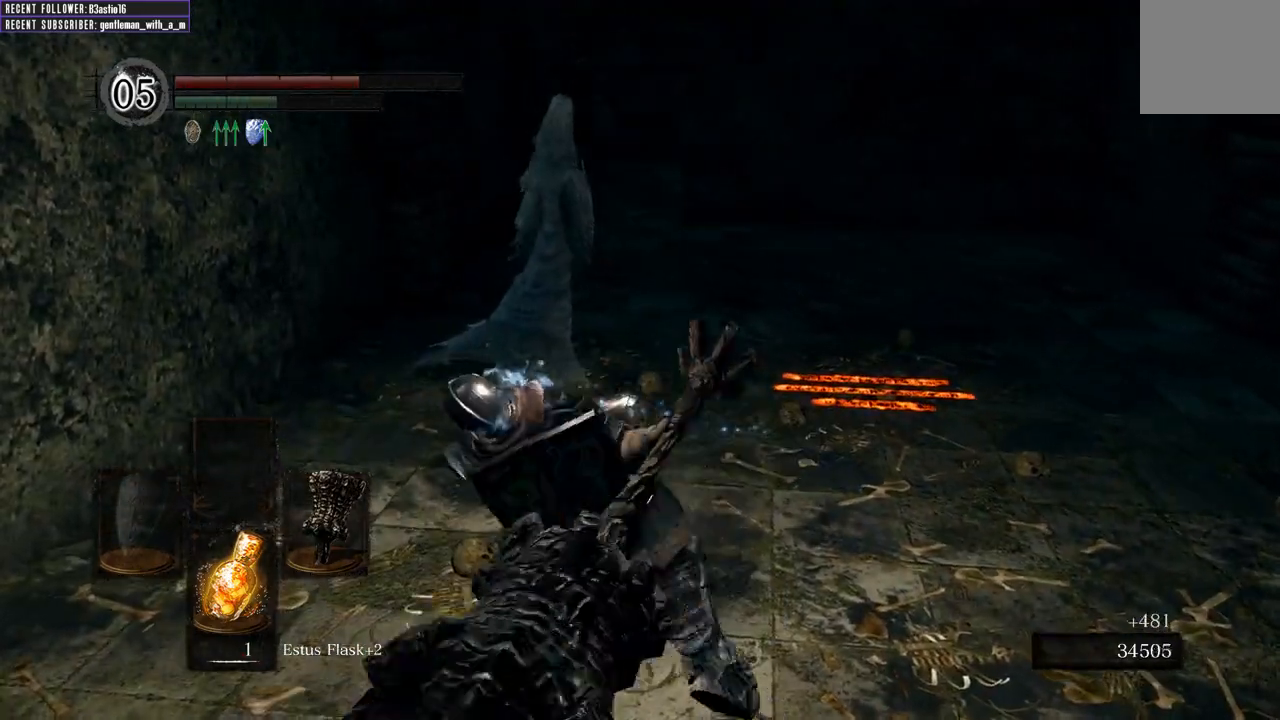
{"buttons": [], "left_stick": "up", "right_stick": "center", "events": []}
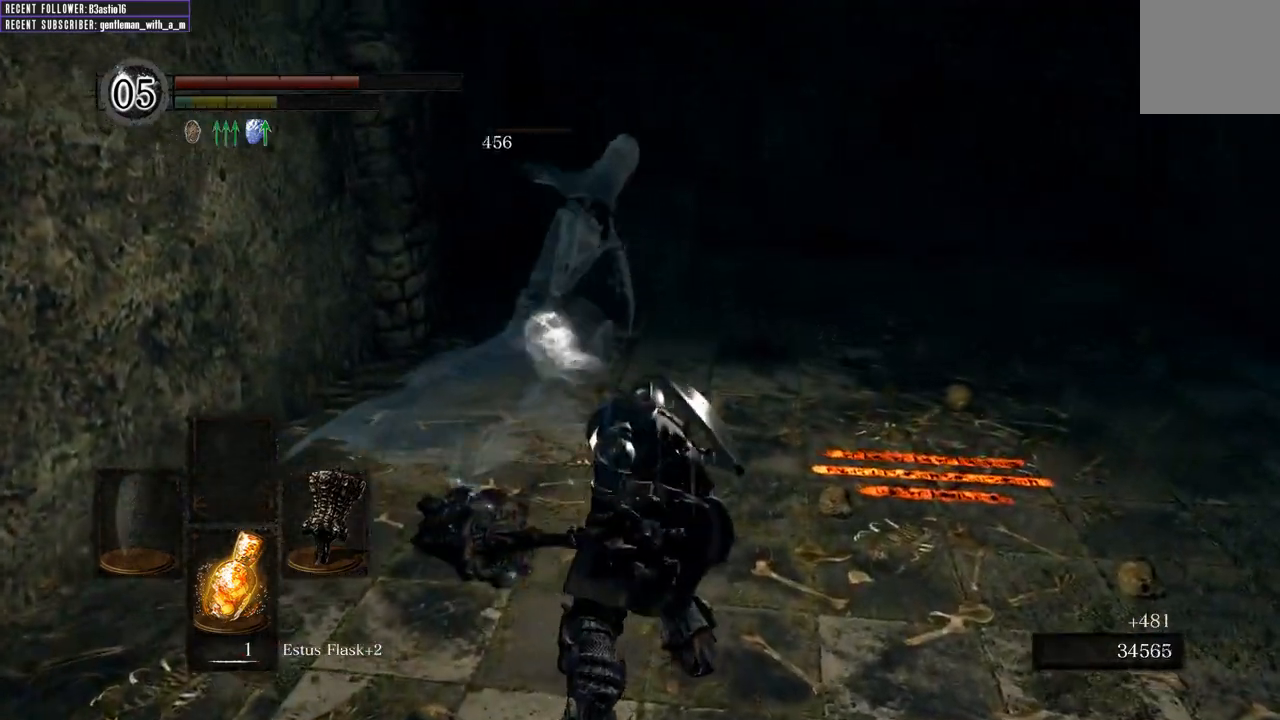
{"buttons": [], "left_stick": "up", "right_stick": "right", "events": [[67, "right_stick", "right"]]}
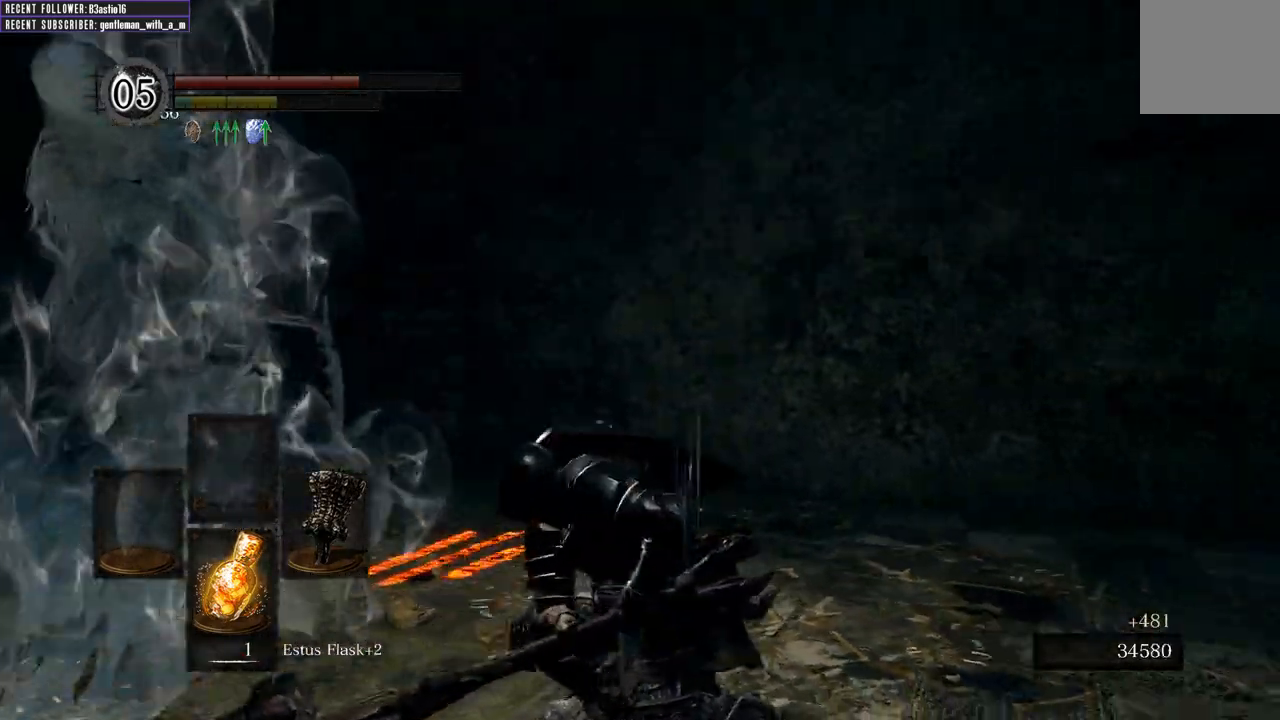
{"buttons": [], "left_stick": "up", "right_stick": "up-right", "events": [[333, "right_stick", "center"], [500, "right_stick", "up-right"]]}
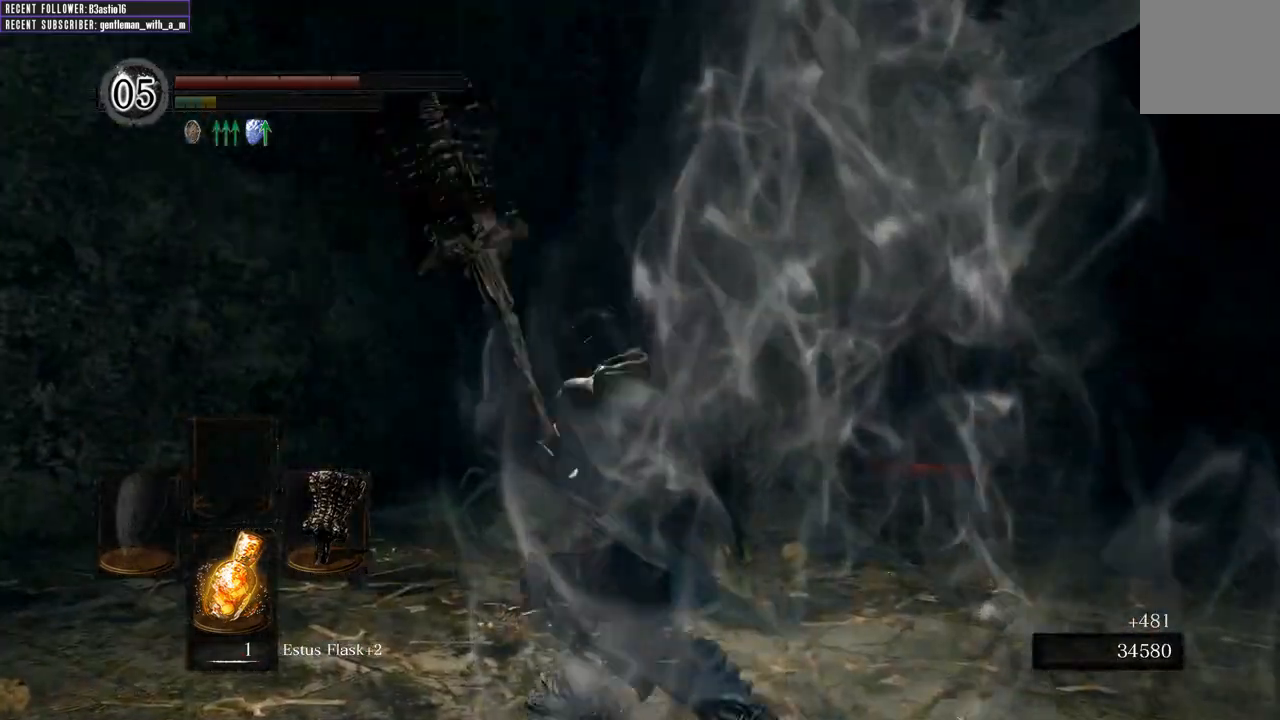
{"buttons": [], "left_stick": "up", "right_stick": "center", "events": [[250, "right_stick", "center"]]}
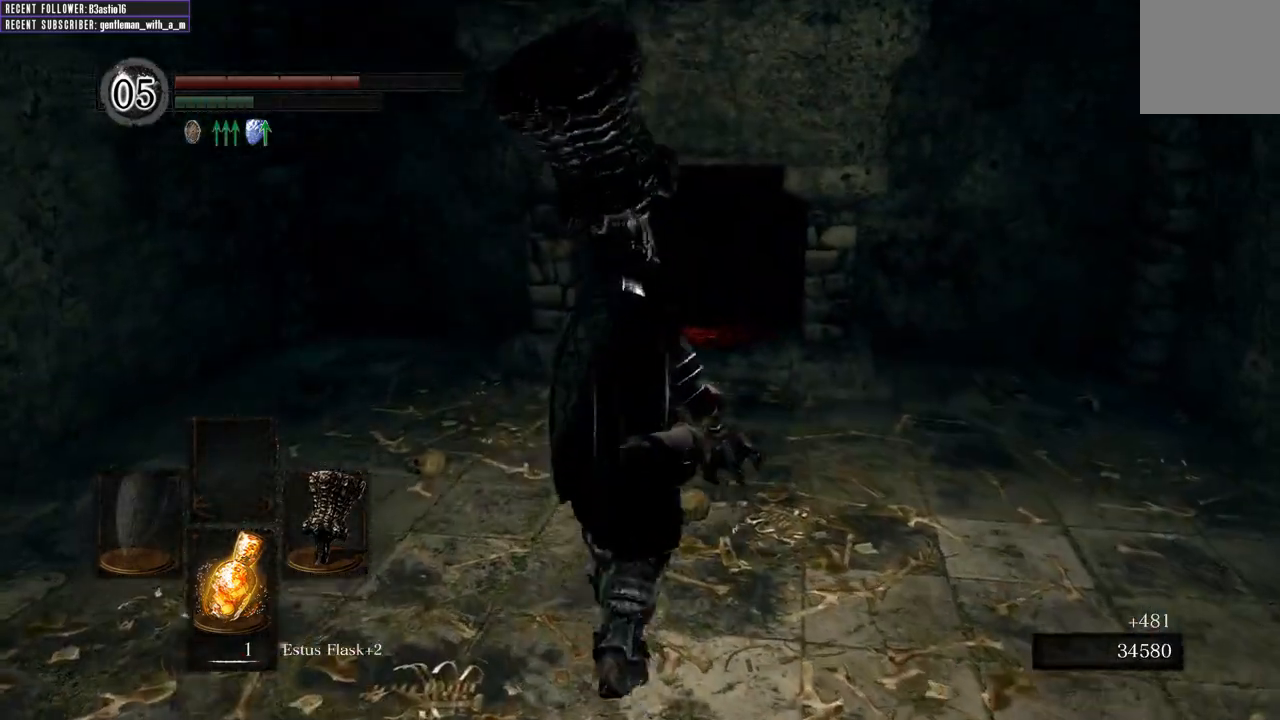
{"buttons": [], "left_stick": "down", "right_stick": "right", "events": [[50, "left_stick", "up-right"], [50, "right_stick", "right"], [250, "left_stick", "right"], [433, "left_stick", "down"]]}
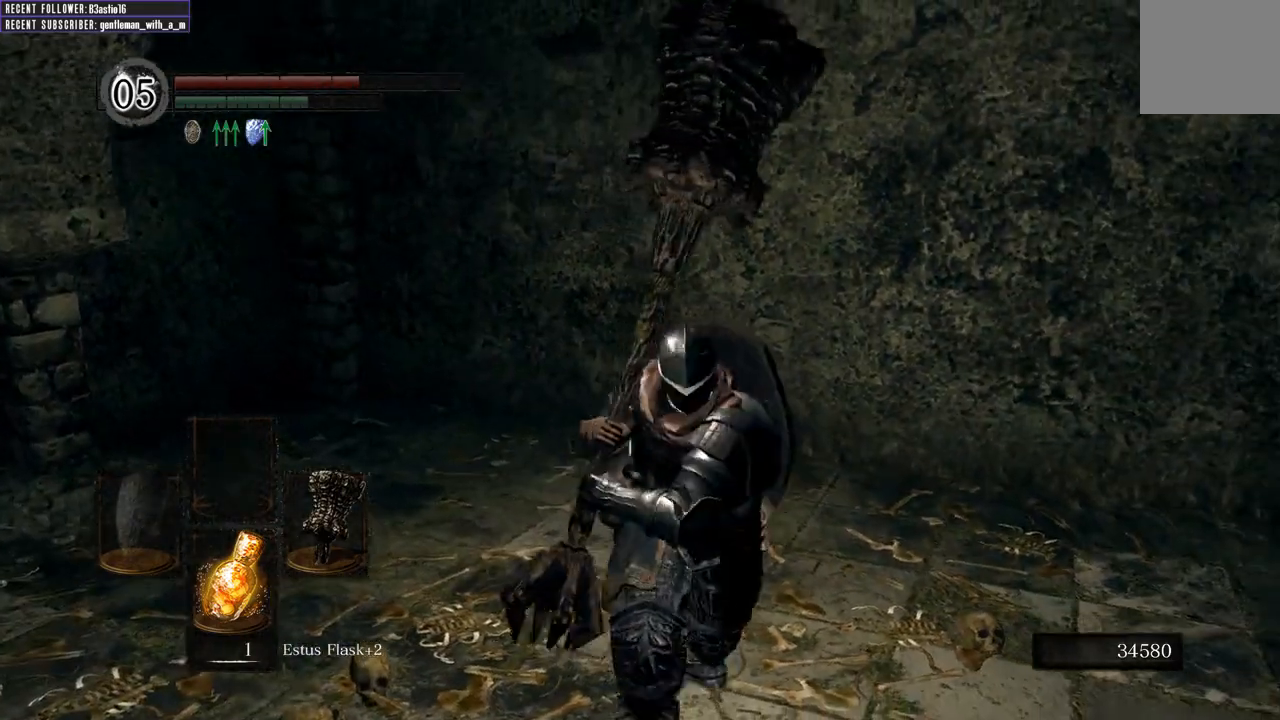
{"buttons": [], "left_stick": "up-left", "right_stick": "right", "events": [[50, "right_stick", "center"], [150, "left_stick", "down-right"], [250, "right_stick", "right"], [367, "left_stick", "up-right"], [483, "left_stick", "up-left"]]}
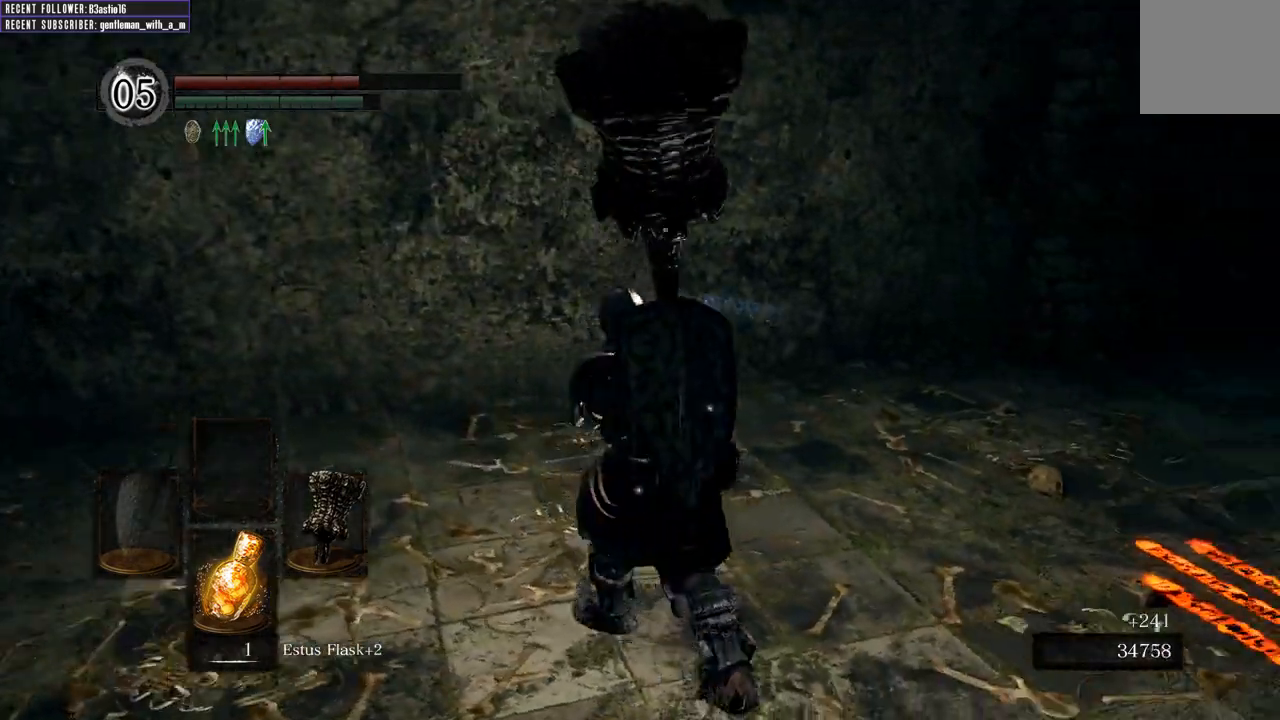
{"buttons": [], "left_stick": "center", "right_stick": "right", "events": [[183, "left_stick", "down-left"], [317, "left_stick", "center"]]}
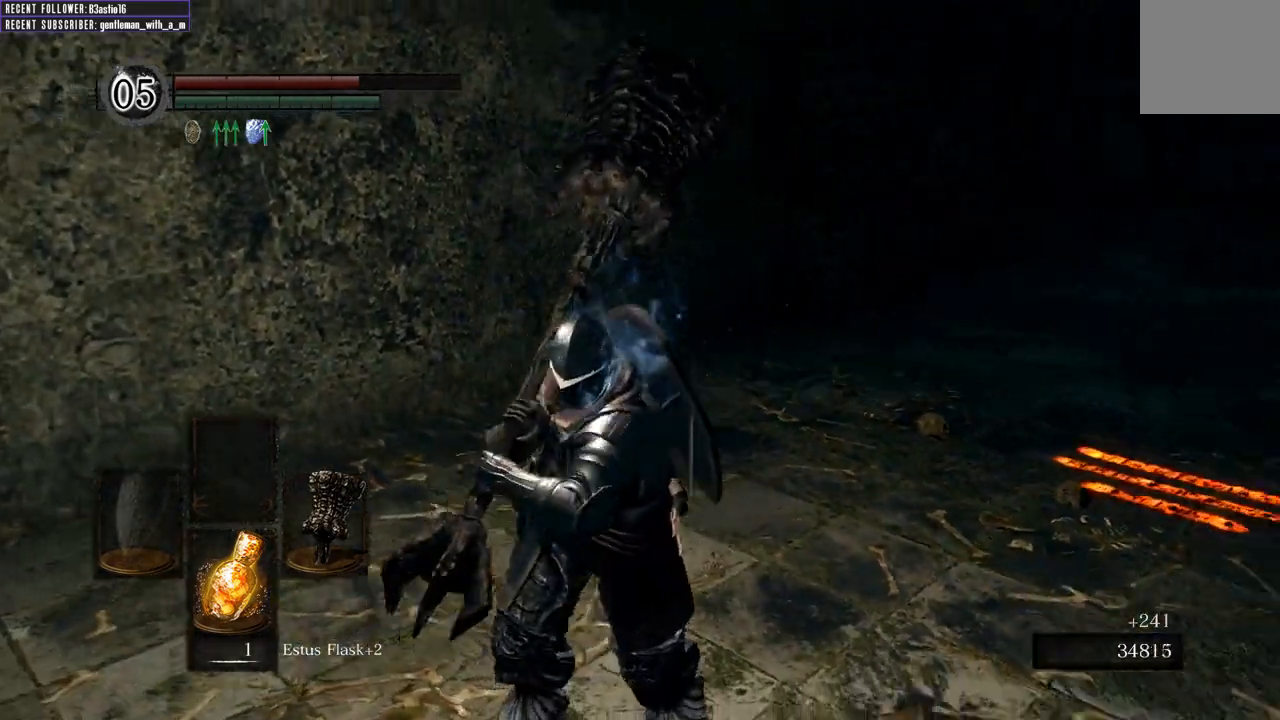
{"buttons": [], "left_stick": "center", "right_stick": "center", "events": [[183, "right_stick", "center"], [200, "X", "down"], [333, "X", "up"]]}
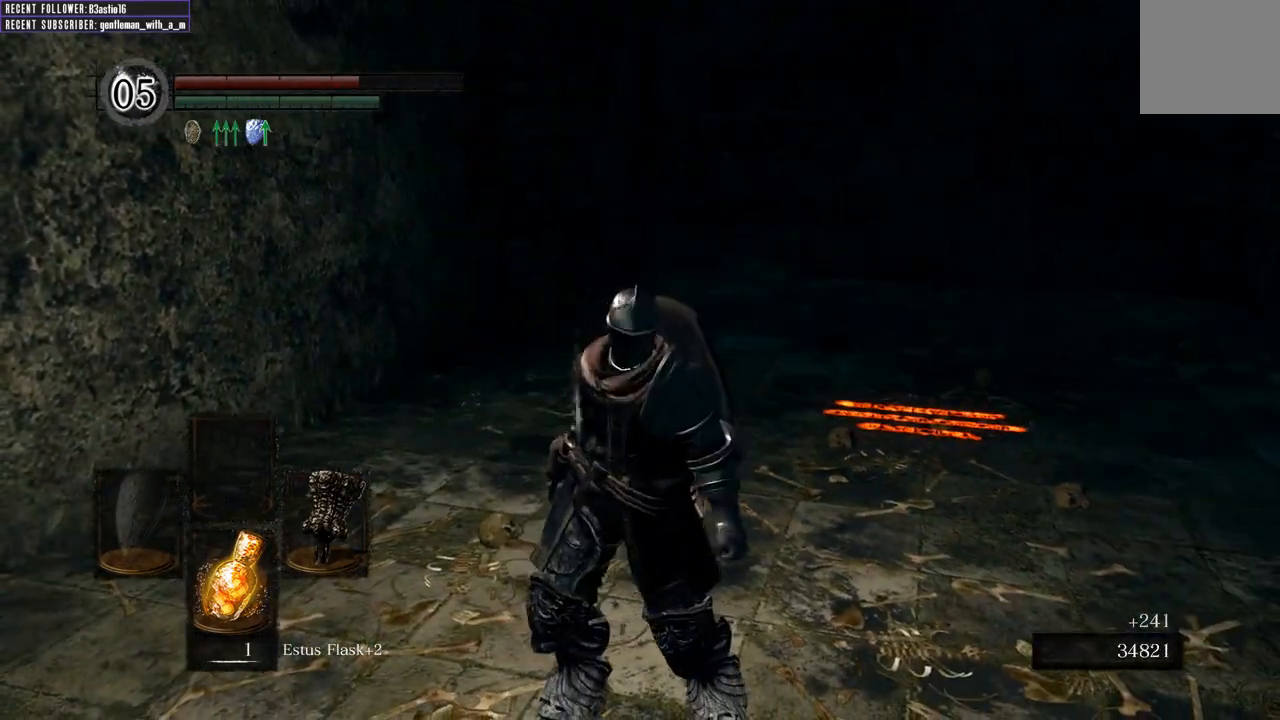
{"buttons": [], "left_stick": "center", "right_stick": "center", "events": []}
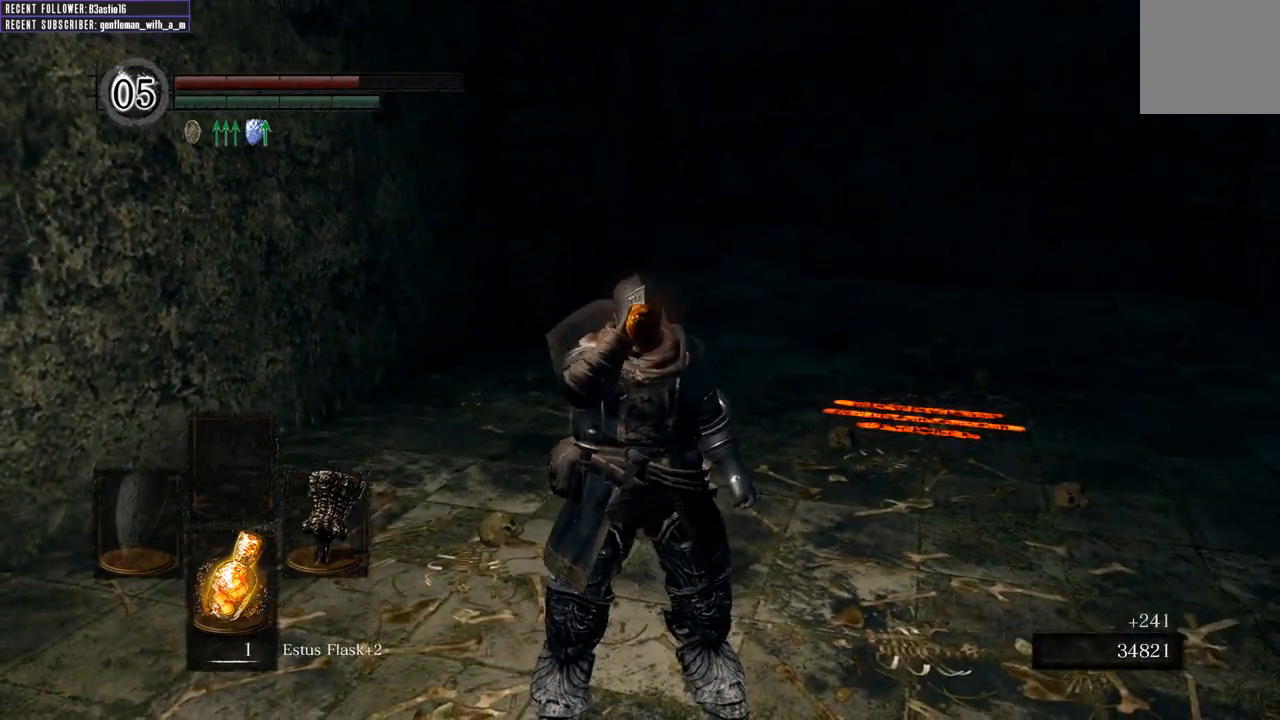
{"buttons": [], "left_stick": "center", "right_stick": "right", "events": [[233, "right_stick", "right"]]}
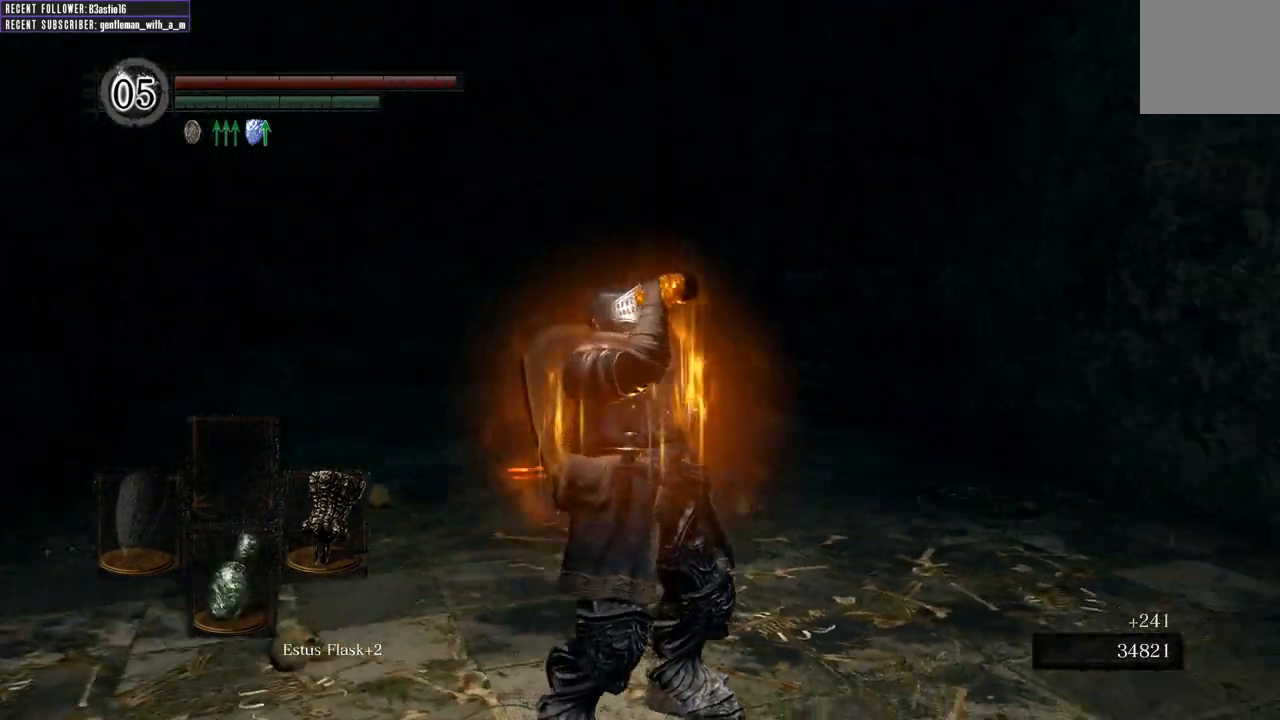
{"buttons": [], "left_stick": "up-right", "right_stick": "right", "events": [[133, "right_stick", "center"], [217, "right_stick", "right"], [333, "left_stick", "right"], [417, "left_stick", "up-right"]]}
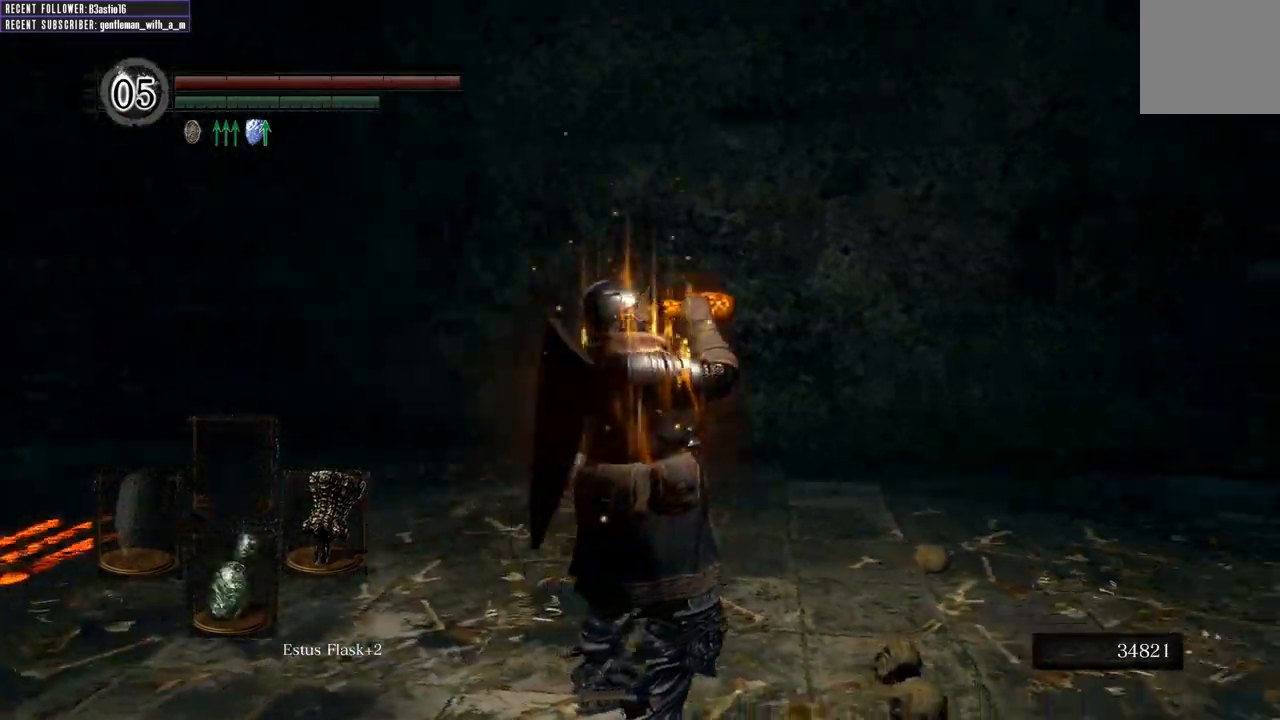
{"buttons": ["B"], "left_stick": "up-right", "right_stick": "center", "events": [[50, "right_stick", "center"], [150, "B", "down"], [250, "right_stick", "right"], [500, "right_stick", "center"]]}
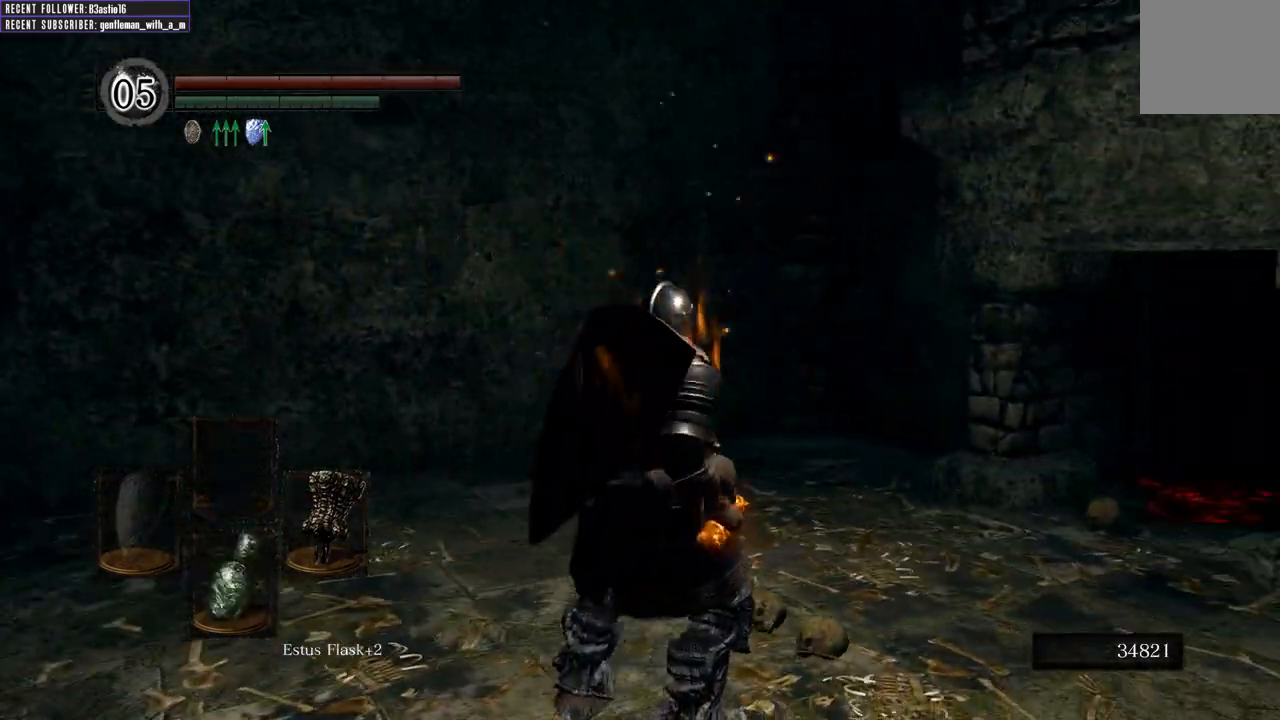
{"buttons": ["B"], "left_stick": "up", "right_stick": "center", "events": [[150, "right_stick", "right"], [400, "right_stick", "center"], [483, "left_stick", "up"]]}
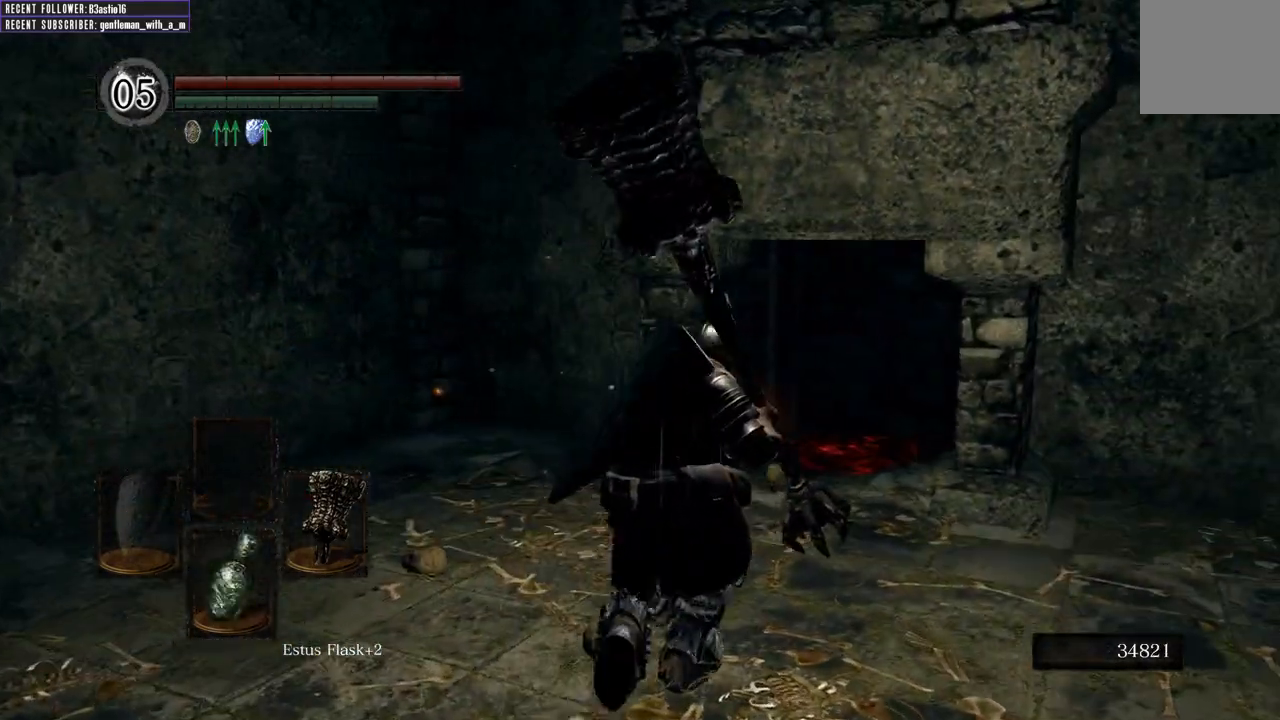
{"buttons": ["B"], "left_stick": "up", "right_stick": "center", "events": []}
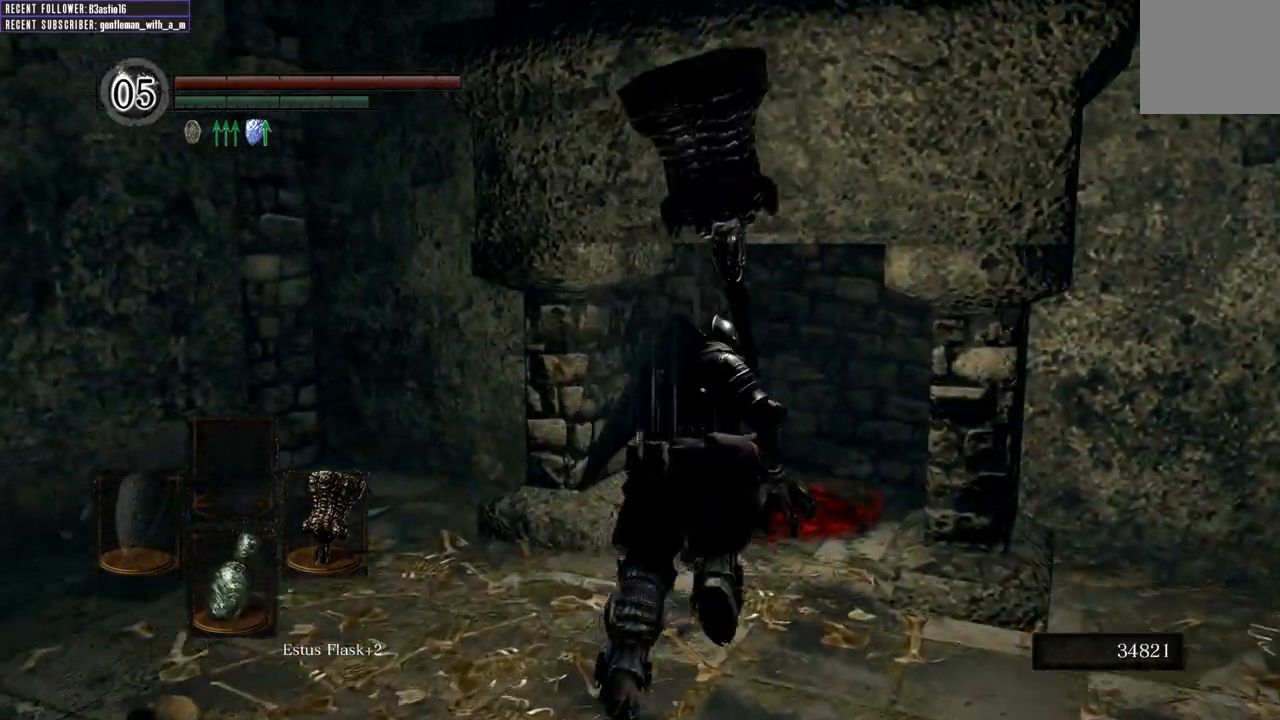
{"buttons": ["B"], "left_stick": "up", "right_stick": "center", "events": []}
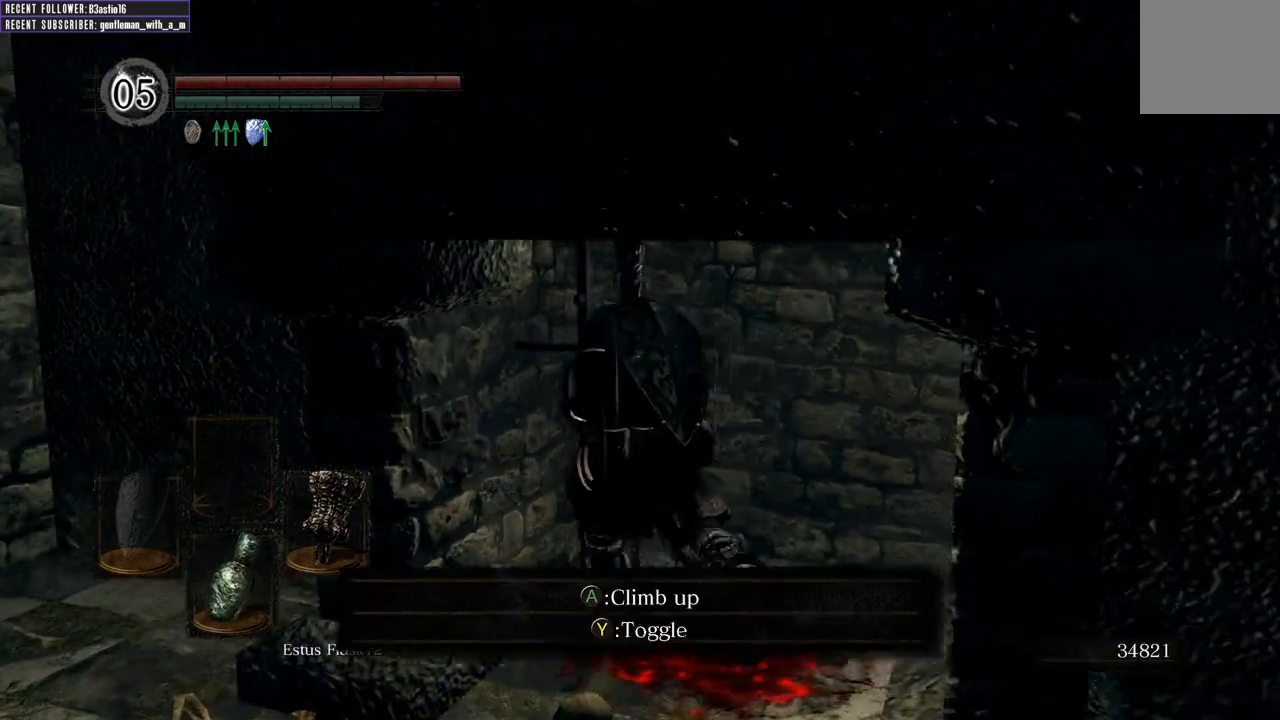
{"buttons": ["B"], "left_stick": "up", "right_stick": "center", "events": [[17, "A", "down"], [133, "A", "up"], [233, "A", "down"], [333, "A", "up"]]}